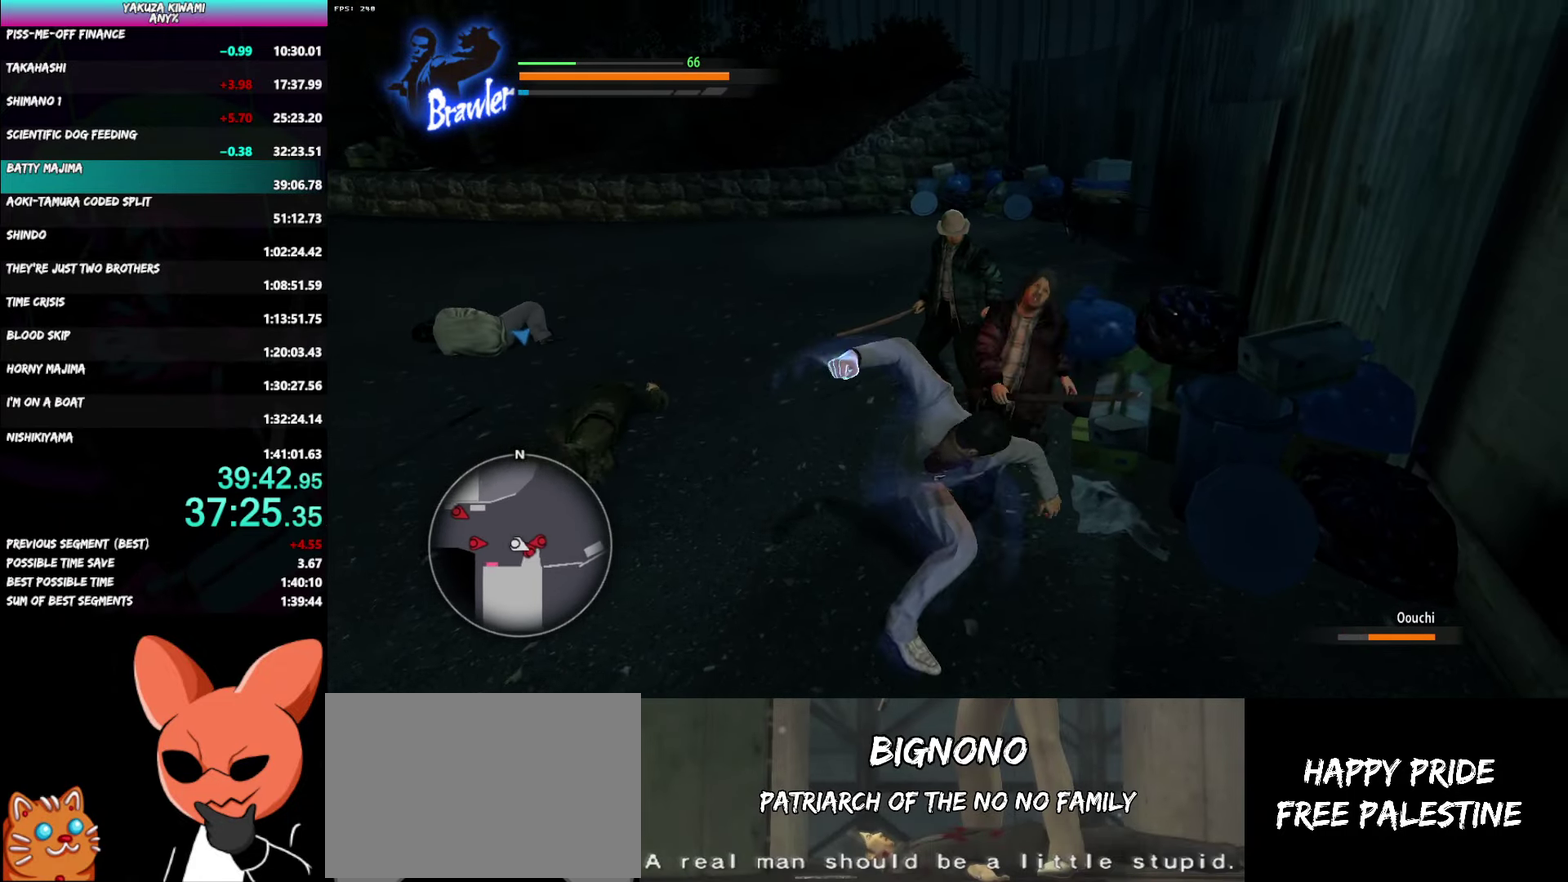
Gameplay with a controller (Xbox layout); each line is a JSON object with the inputs held at the frame after it. "events" lists button and stick changes between this image and that frame as [ms after this image, input, new state], when the widget could be followed in between.
{"buttons": [], "left_stick": "up-left", "right_stick": "center"}
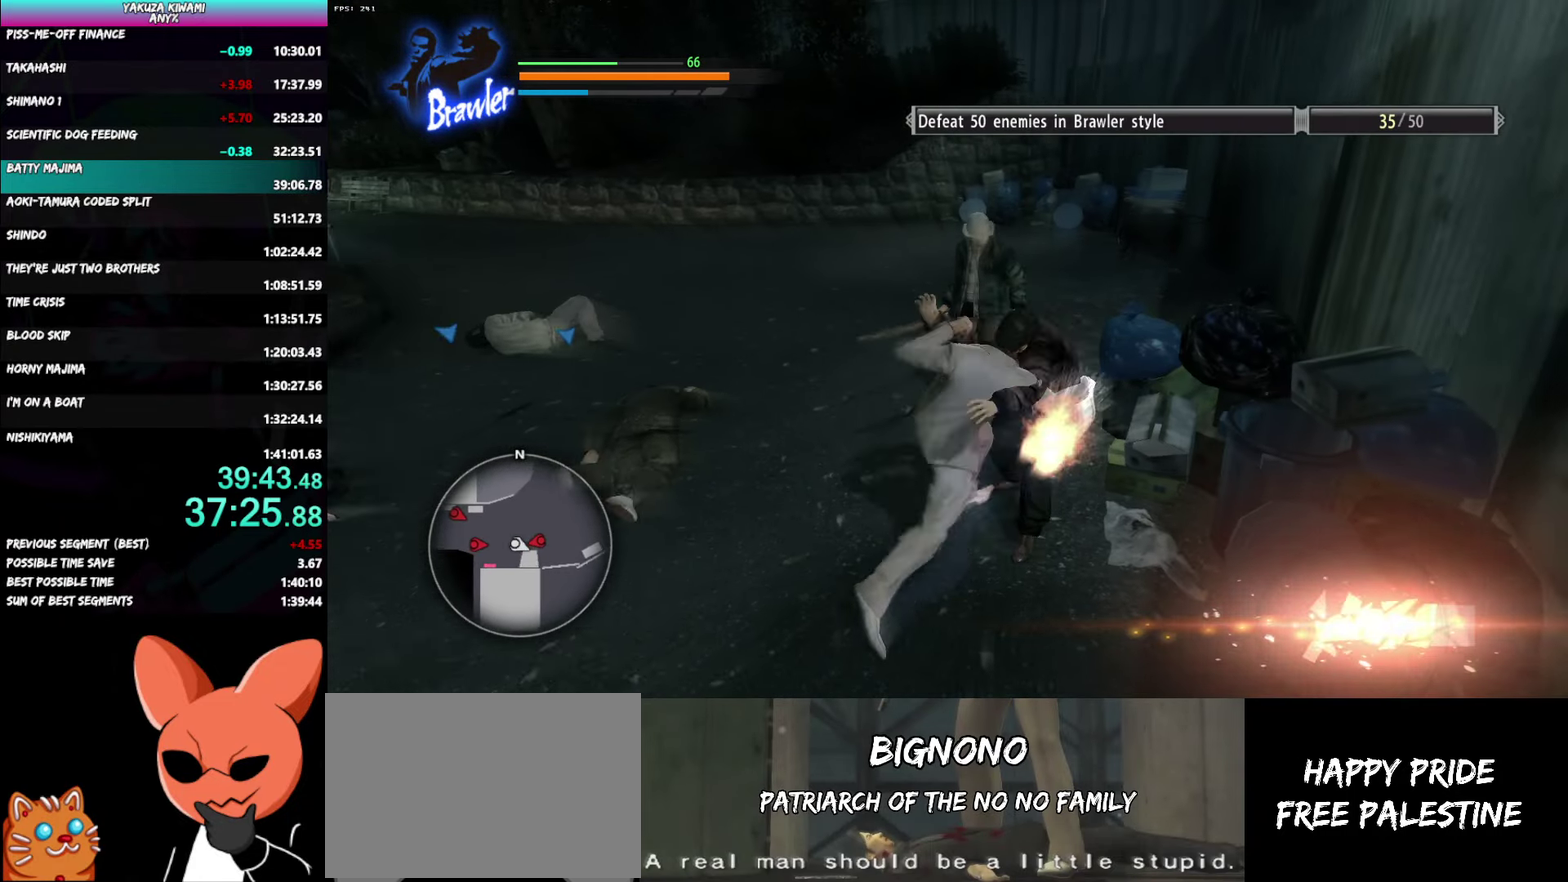
{"buttons": [], "left_stick": "up-left", "right_stick": "center", "events": []}
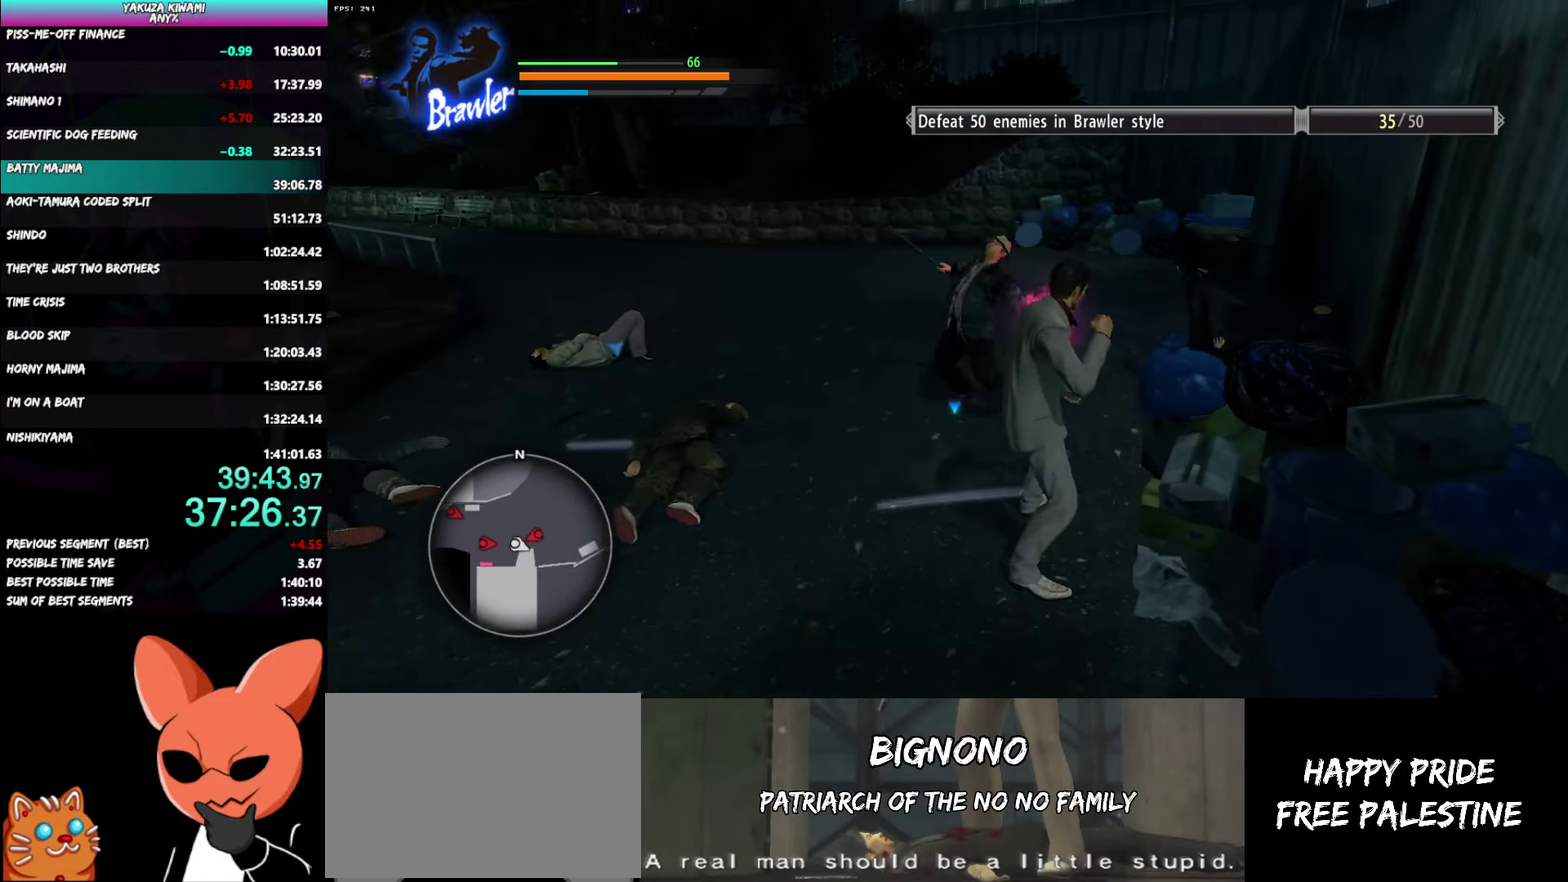
{"buttons": ["Y", "R1"], "left_stick": "up-left", "right_stick": "center", "events": [[167, "R1", "down"], [200, "X", "down"], [283, "X", "up"], [333, "X", "down"], [417, "X", "up"], [500, "Y", "down"]]}
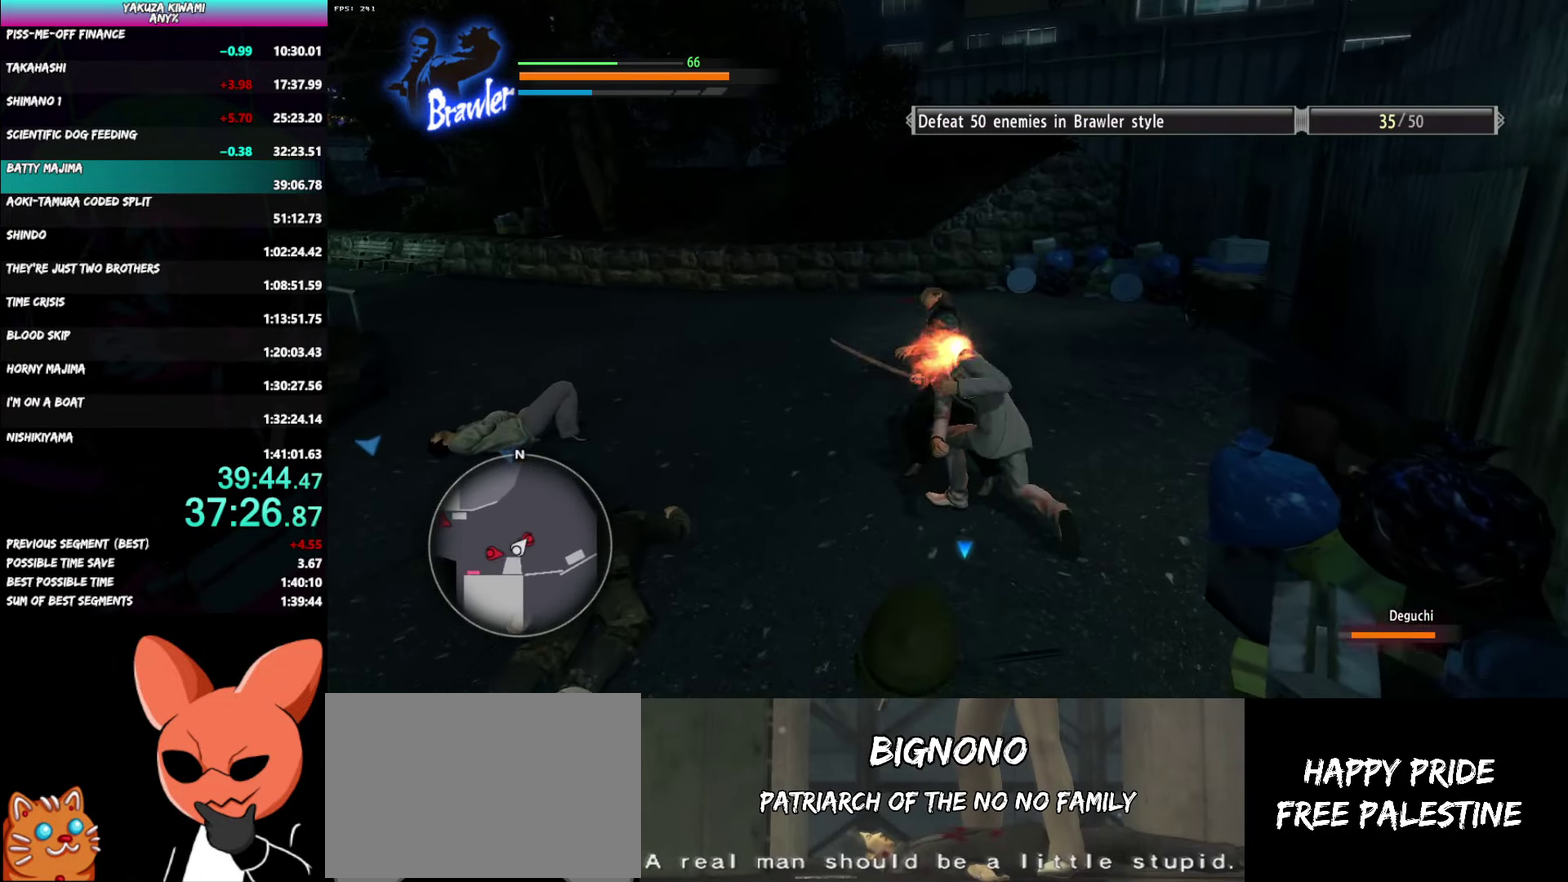
{"buttons": ["Y", "R1"], "left_stick": "up-left", "right_stick": "center", "events": [[83, "Y", "up"], [150, "Y", "down"], [250, "Y", "up"], [317, "Y", "down"], [417, "Y", "up"], [467, "Y", "down"]]}
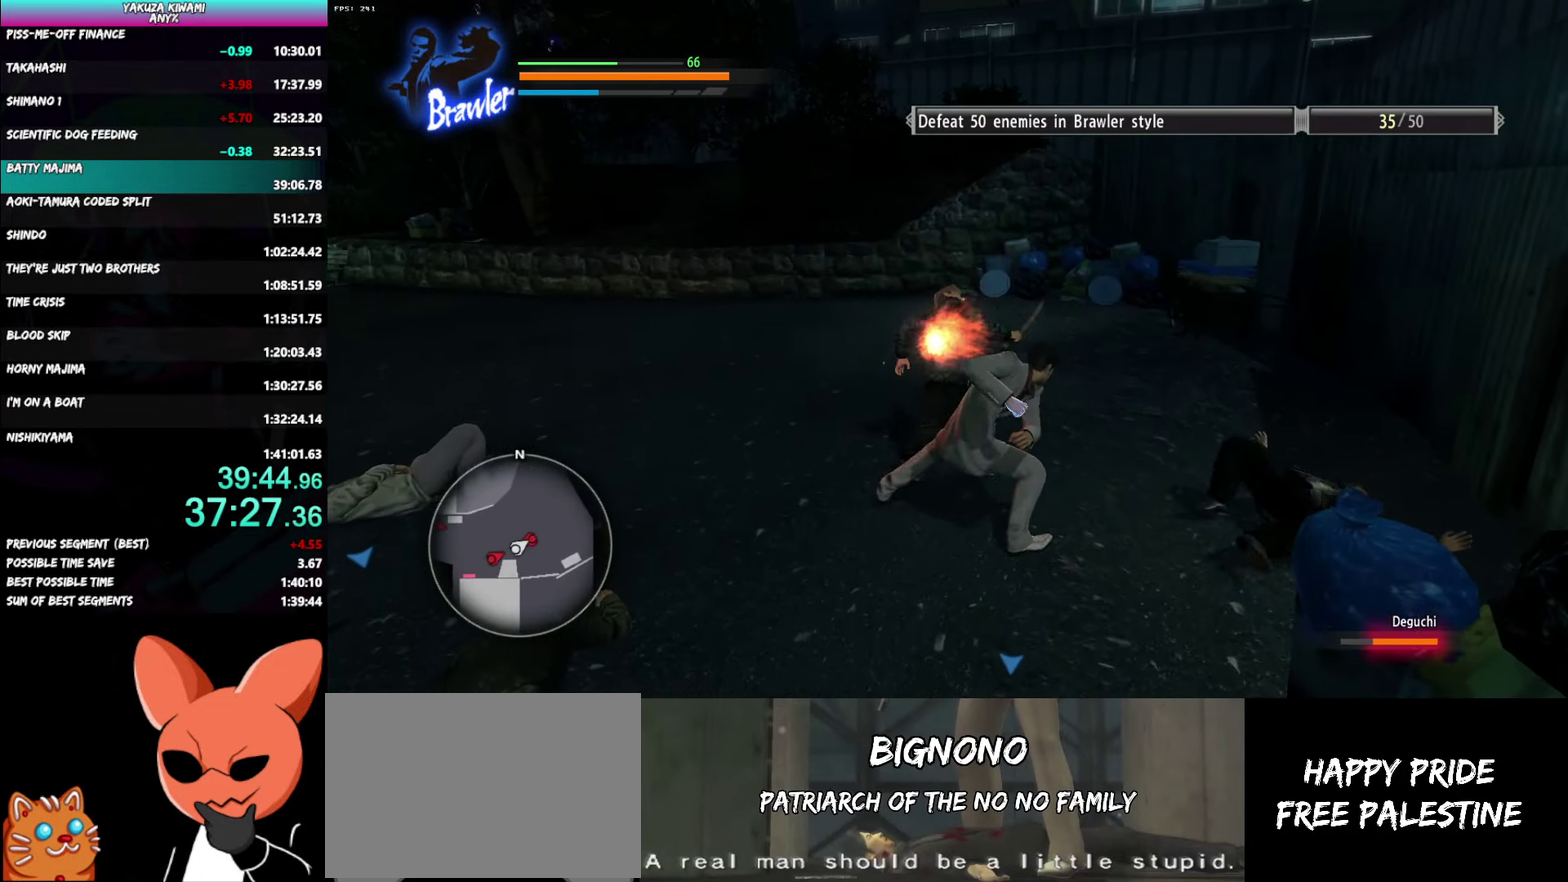
{"buttons": [], "left_stick": "down-right", "right_stick": "right", "events": [[100, "Y", "up"], [217, "R1", "up"], [217, "left_stick", "center"], [350, "right_stick", "right"], [467, "left_stick", "down-right"]]}